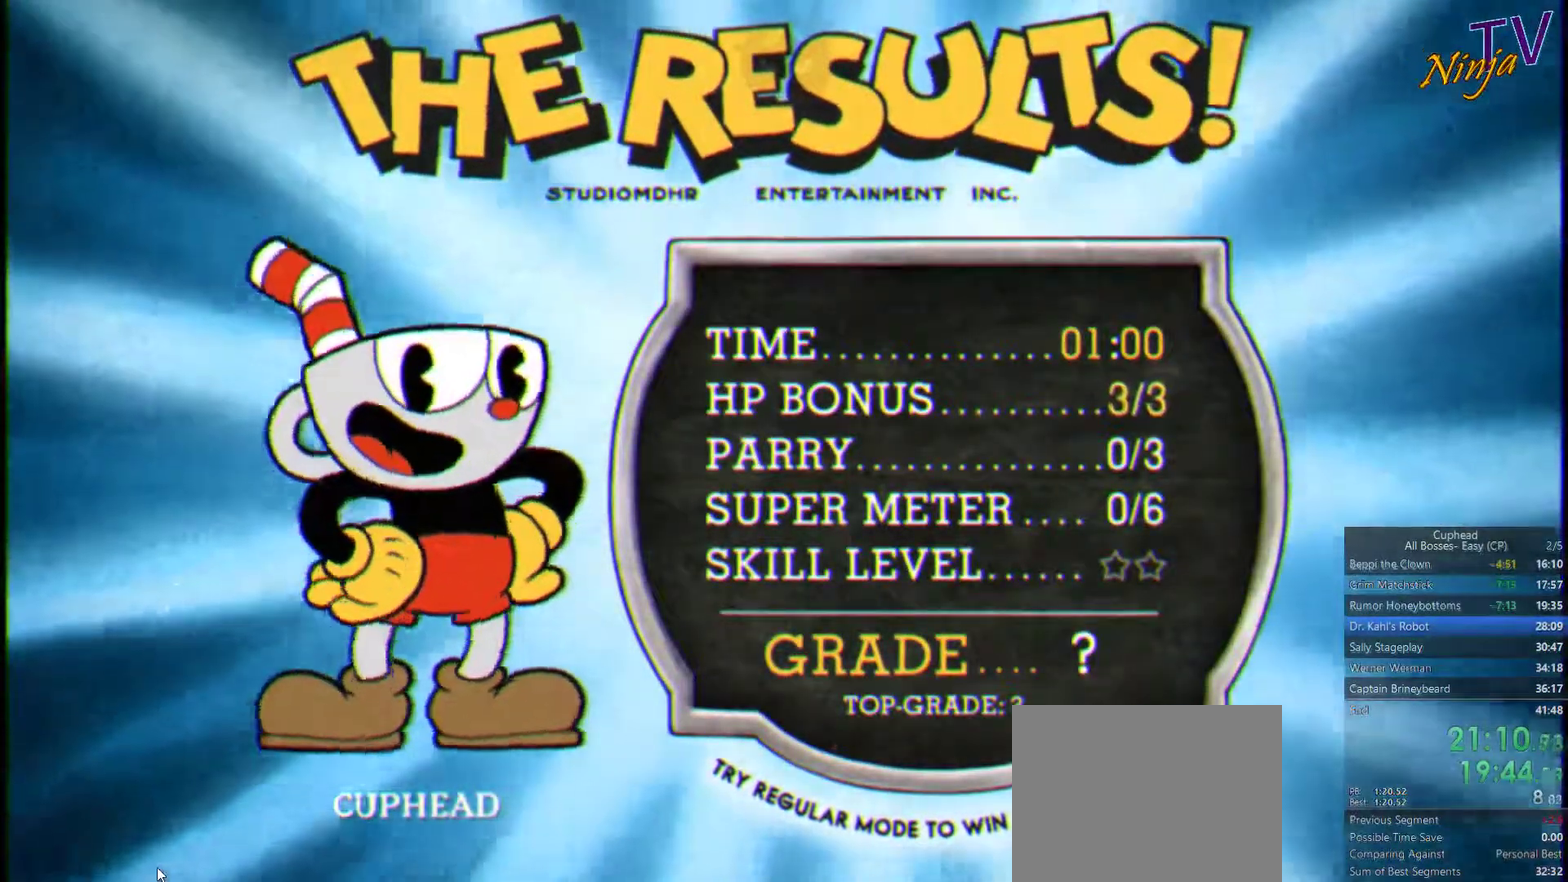
Gameplay with a controller (PlayStation layout); each line is a JSON object with the inputs held at the frame after it. "events" lists button and stick changes between this image and that frame as [ms after this image, input, new state], when the widget could be followed in between.
{"buttons": ["CROSS"], "left_stick": "center", "right_stick": "center", "events": [[67, "CROSS", "up"], [167, "CROSS", "down"], [267, "CROSS", "up"], [333, "CROSS", "down"], [400, "CROSS", "up"], [500, "CROSS", "down"]]}
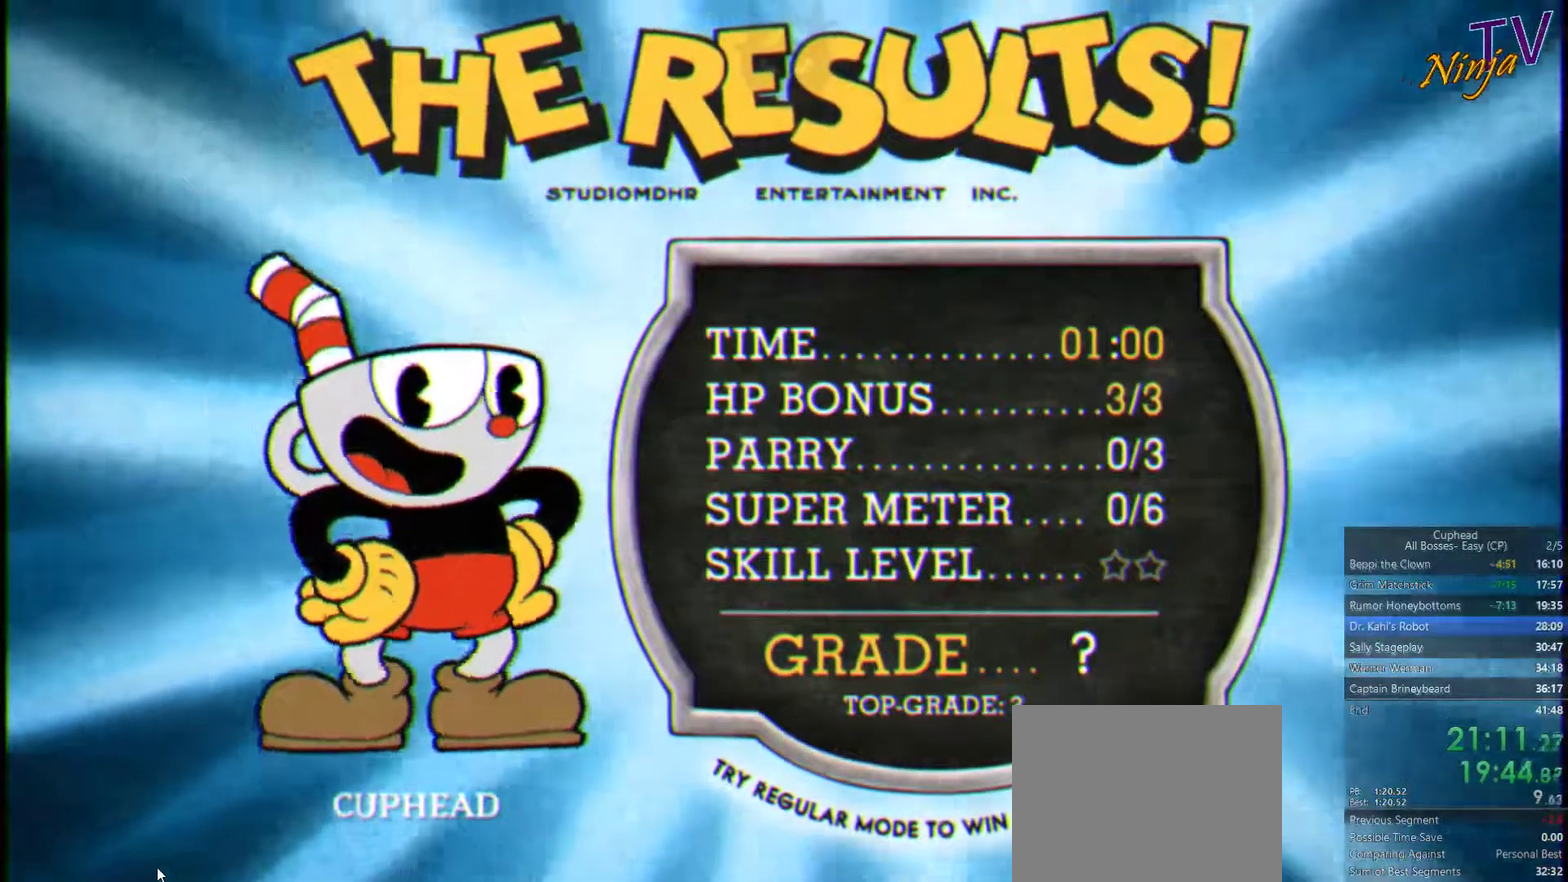
{"buttons": [], "left_stick": "center", "right_stick": "center", "events": [[67, "CROSS", "up"], [167, "CROSS", "down"], [267, "CROSS", "up"], [367, "CROSS", "down"], [433, "CROSS", "up"]]}
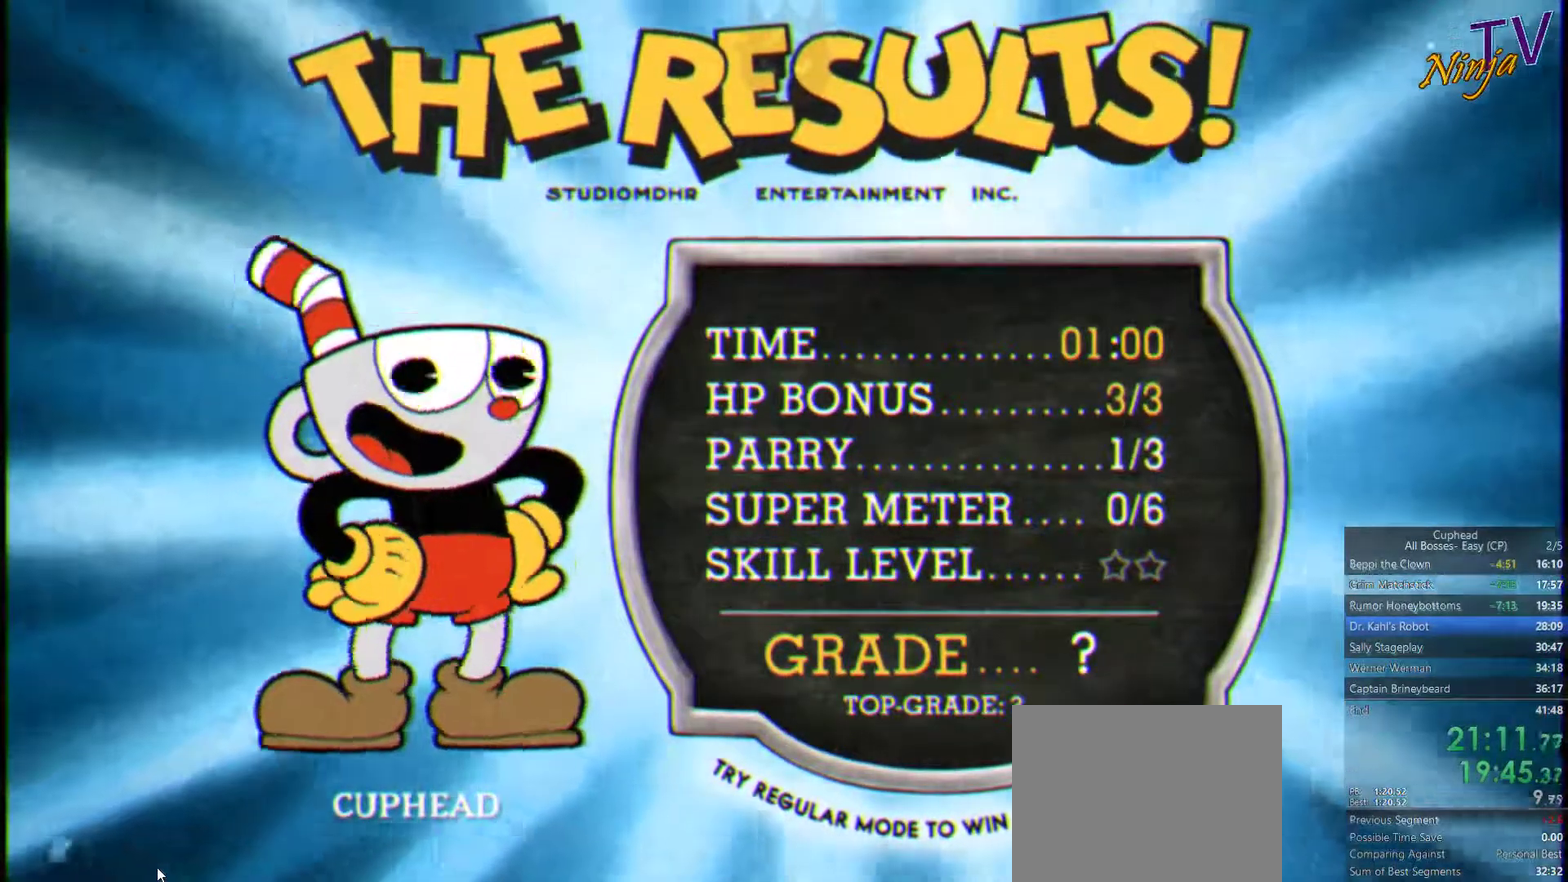
{"buttons": ["CROSS"], "left_stick": "center", "right_stick": "center", "events": [[33, "CROSS", "down"], [100, "CROSS", "up"], [200, "CROSS", "down"], [267, "CROSS", "up"], [367, "CROSS", "down"], [433, "CROSS", "up"], [500, "CROSS", "down"]]}
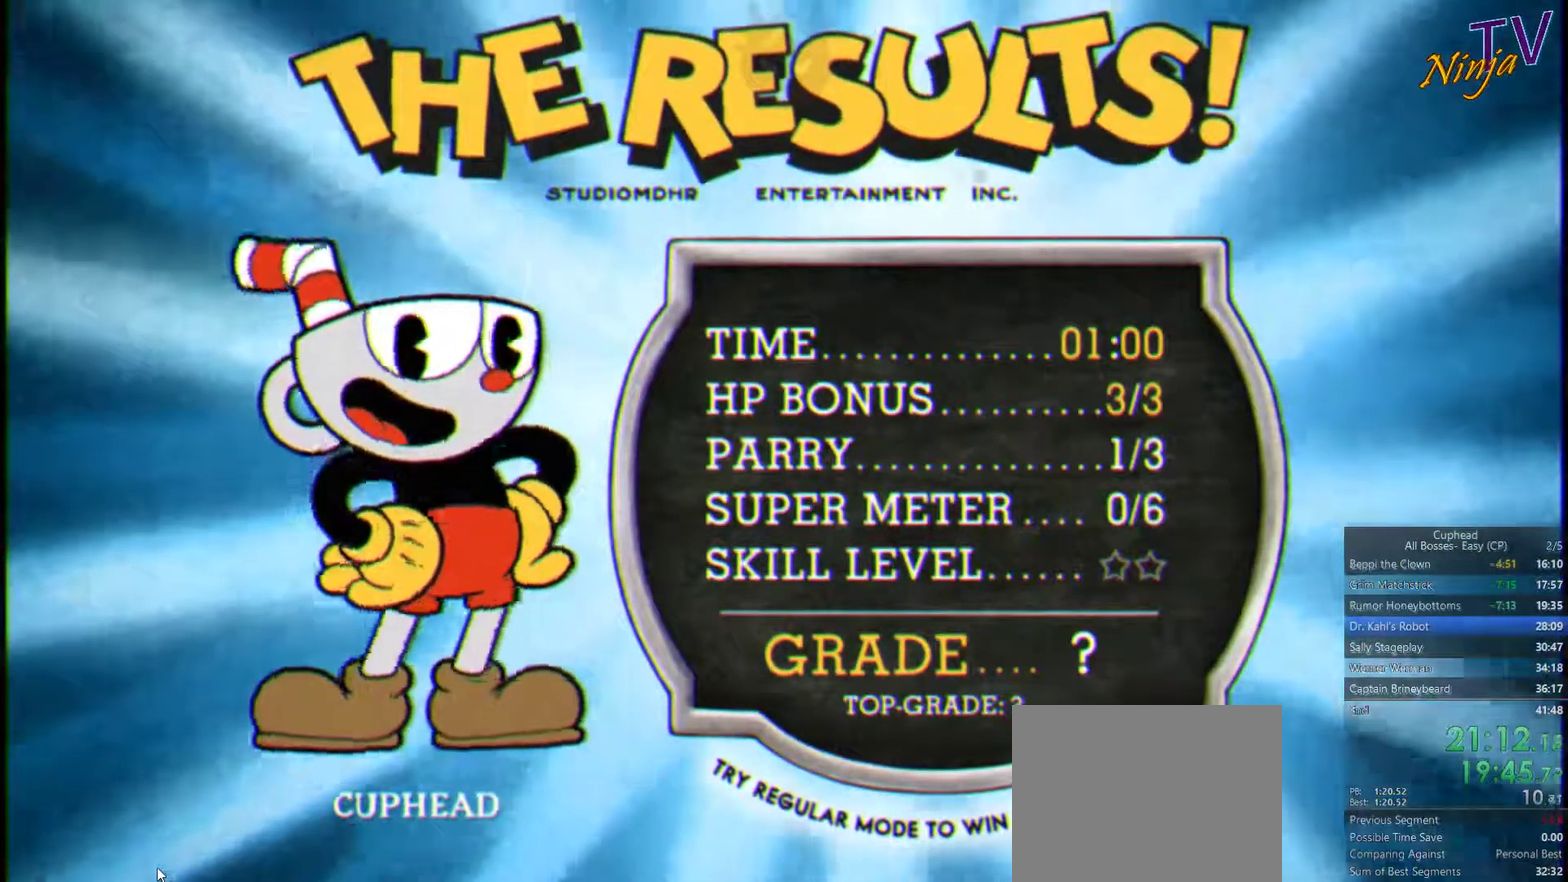
{"buttons": ["CROSS"], "left_stick": "center", "right_stick": "center", "events": [[100, "CROSS", "up"], [167, "CROSS", "down"], [267, "CROSS", "up"], [333, "CROSS", "down"], [433, "CROSS", "up"], [500, "CROSS", "down"]]}
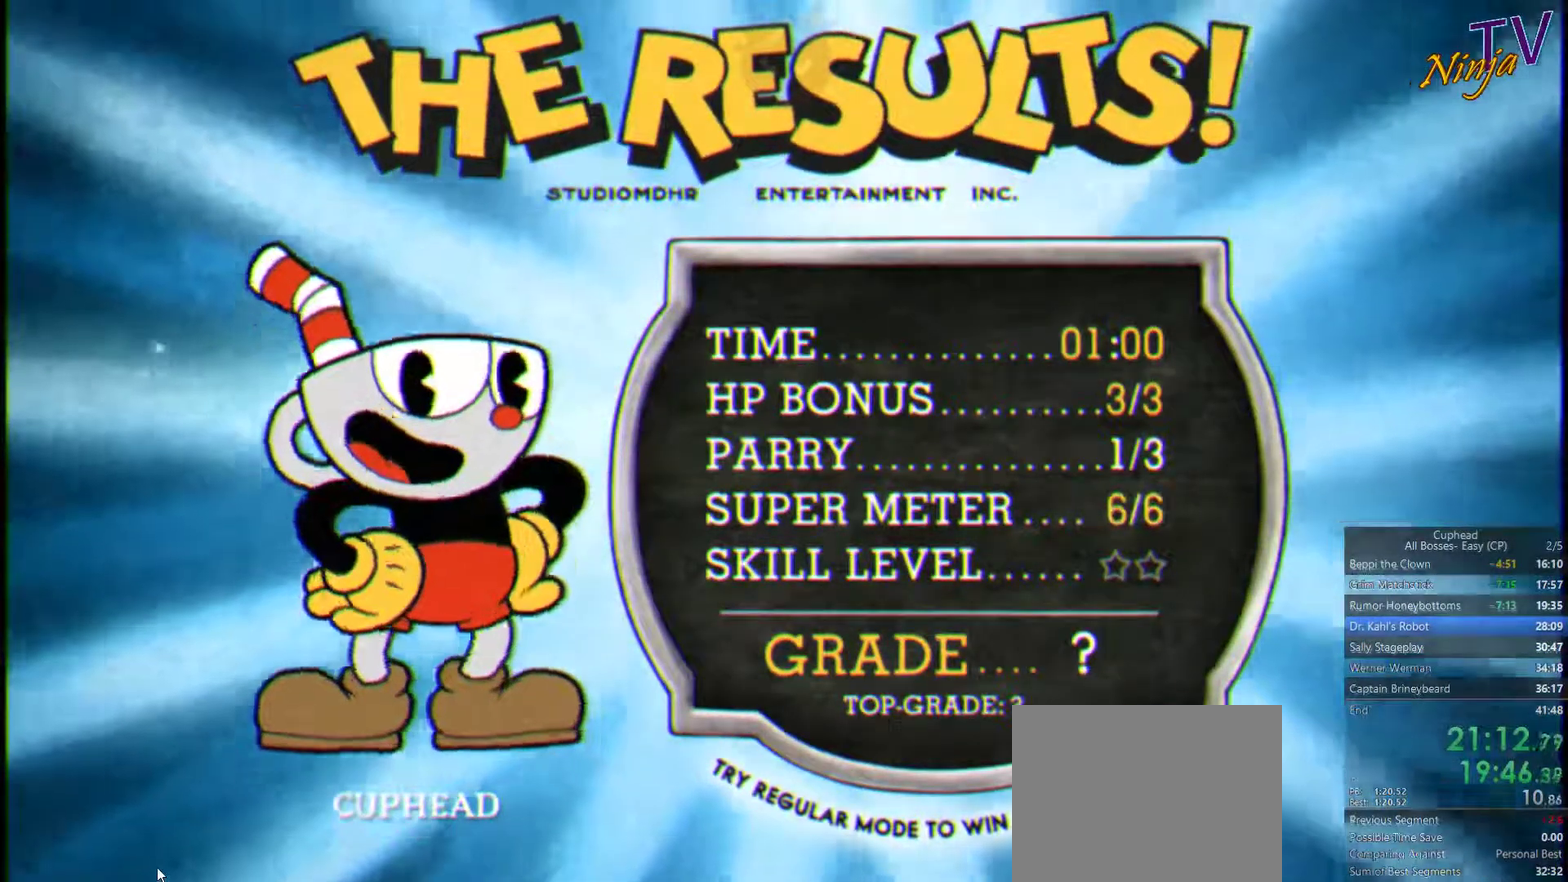
{"buttons": ["CROSS"], "left_stick": "center", "right_stick": "center", "events": [[100, "CROSS", "up"], [167, "CROSS", "down"], [233, "CROSS", "up"], [333, "CROSS", "down"]]}
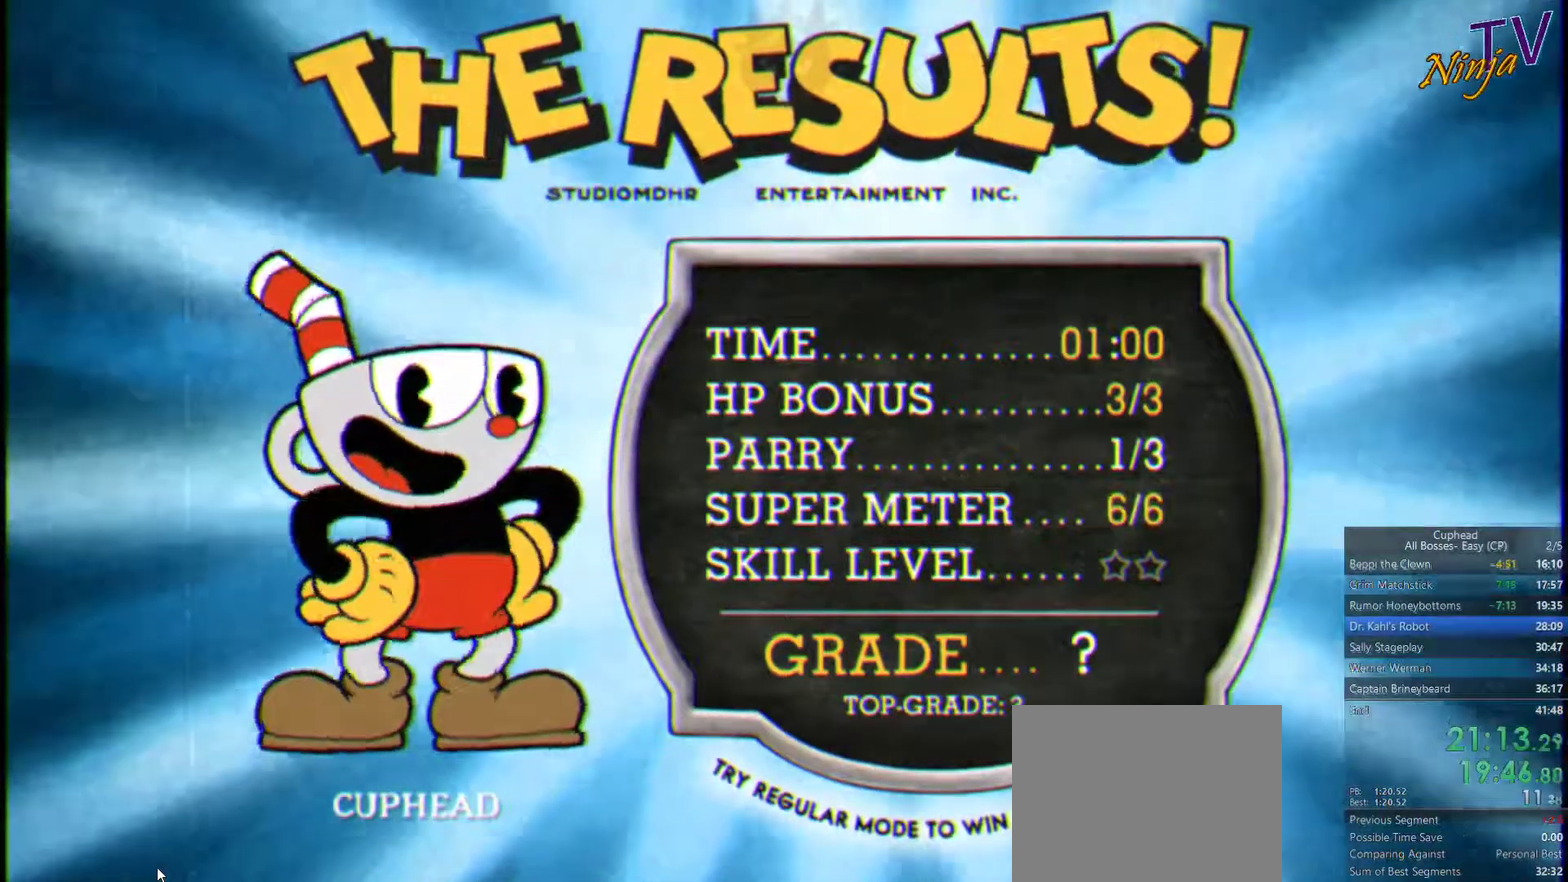
{"buttons": [], "left_stick": "center", "right_stick": "center", "events": [[33, "CROSS", "up"], [267, "CROSS", "down"], [367, "CROSS", "up"], [433, "CROSS", "down"], [500, "CROSS", "up"]]}
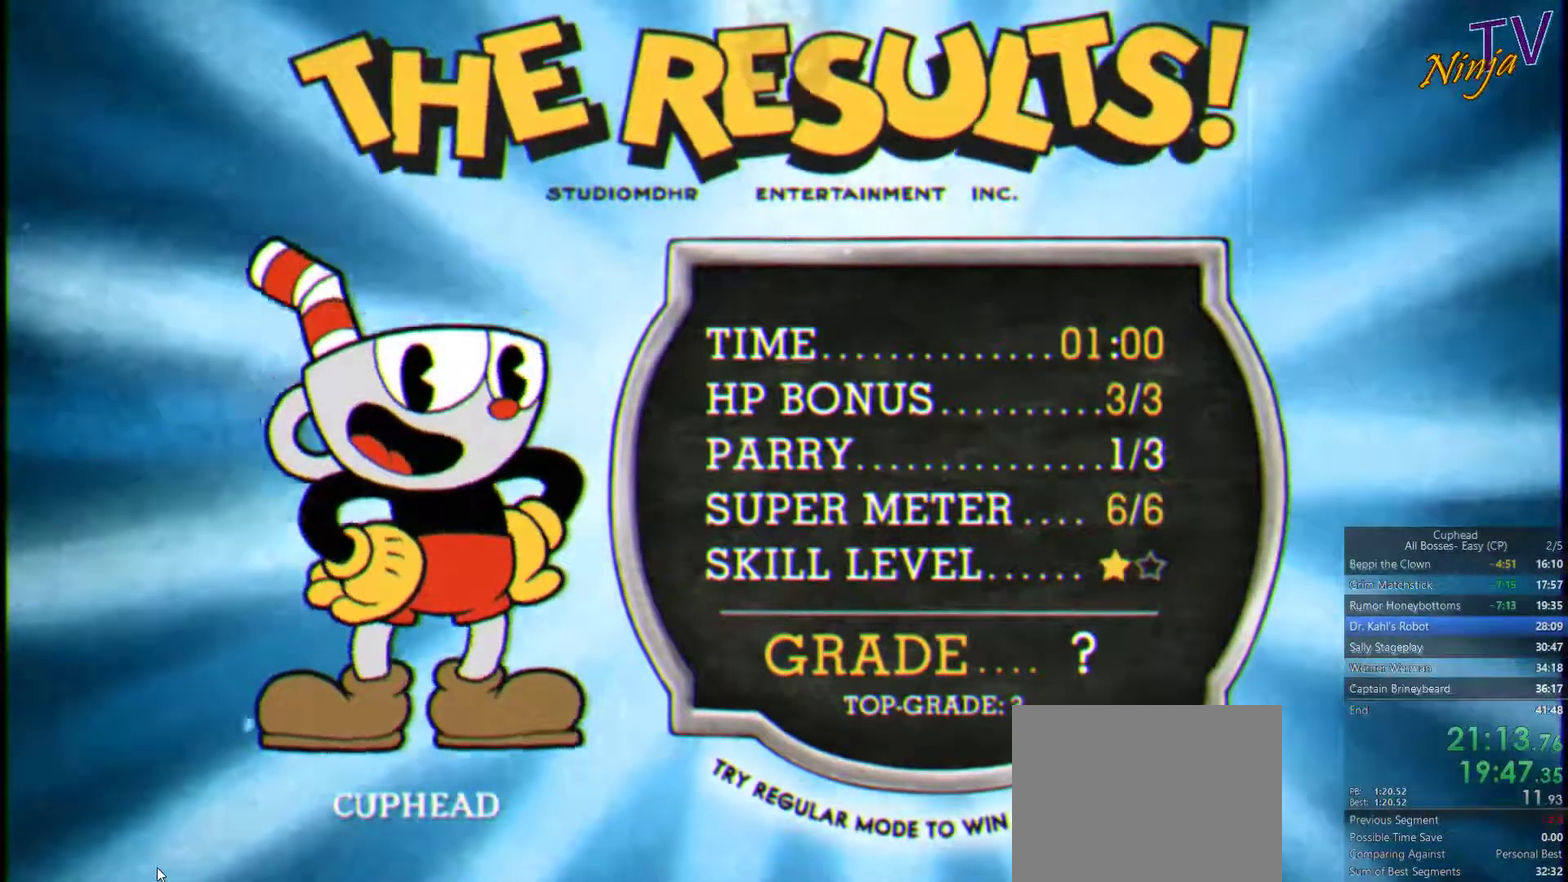
{"buttons": [], "left_stick": "center", "right_stick": "center", "events": [[100, "CROSS", "down"], [167, "CROSS", "up"], [233, "CROSS", "down"], [500, "CROSS", "up"]]}
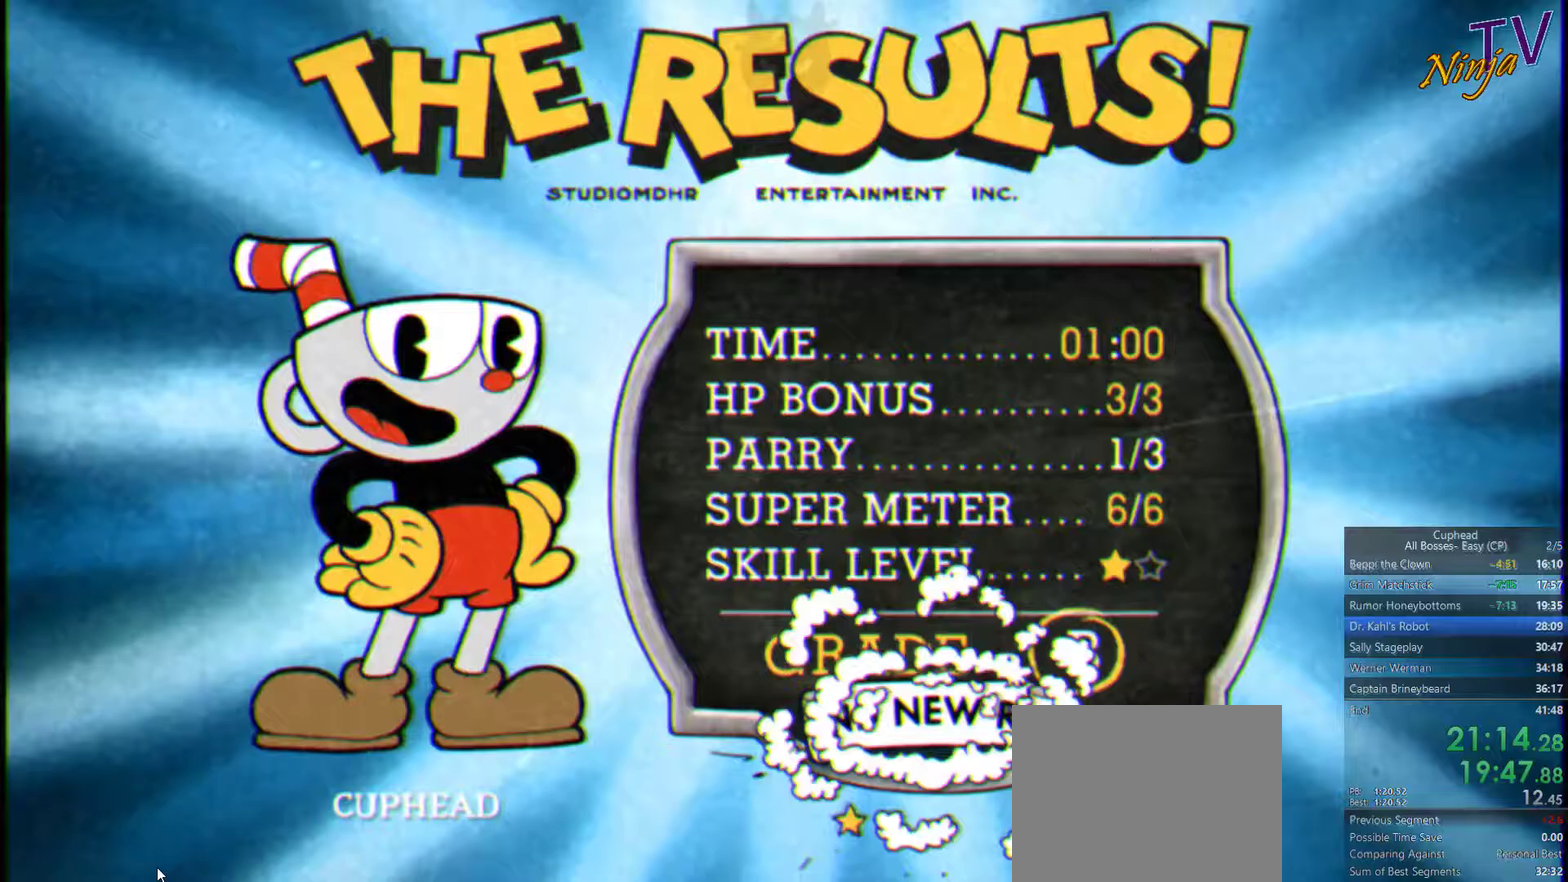
{"buttons": [], "left_stick": "center", "right_stick": "center", "events": [[66, "CROSS", "down"], [333, "CROSS", "up"], [400, "CROSS", "down"], [466, "CROSS", "up"]]}
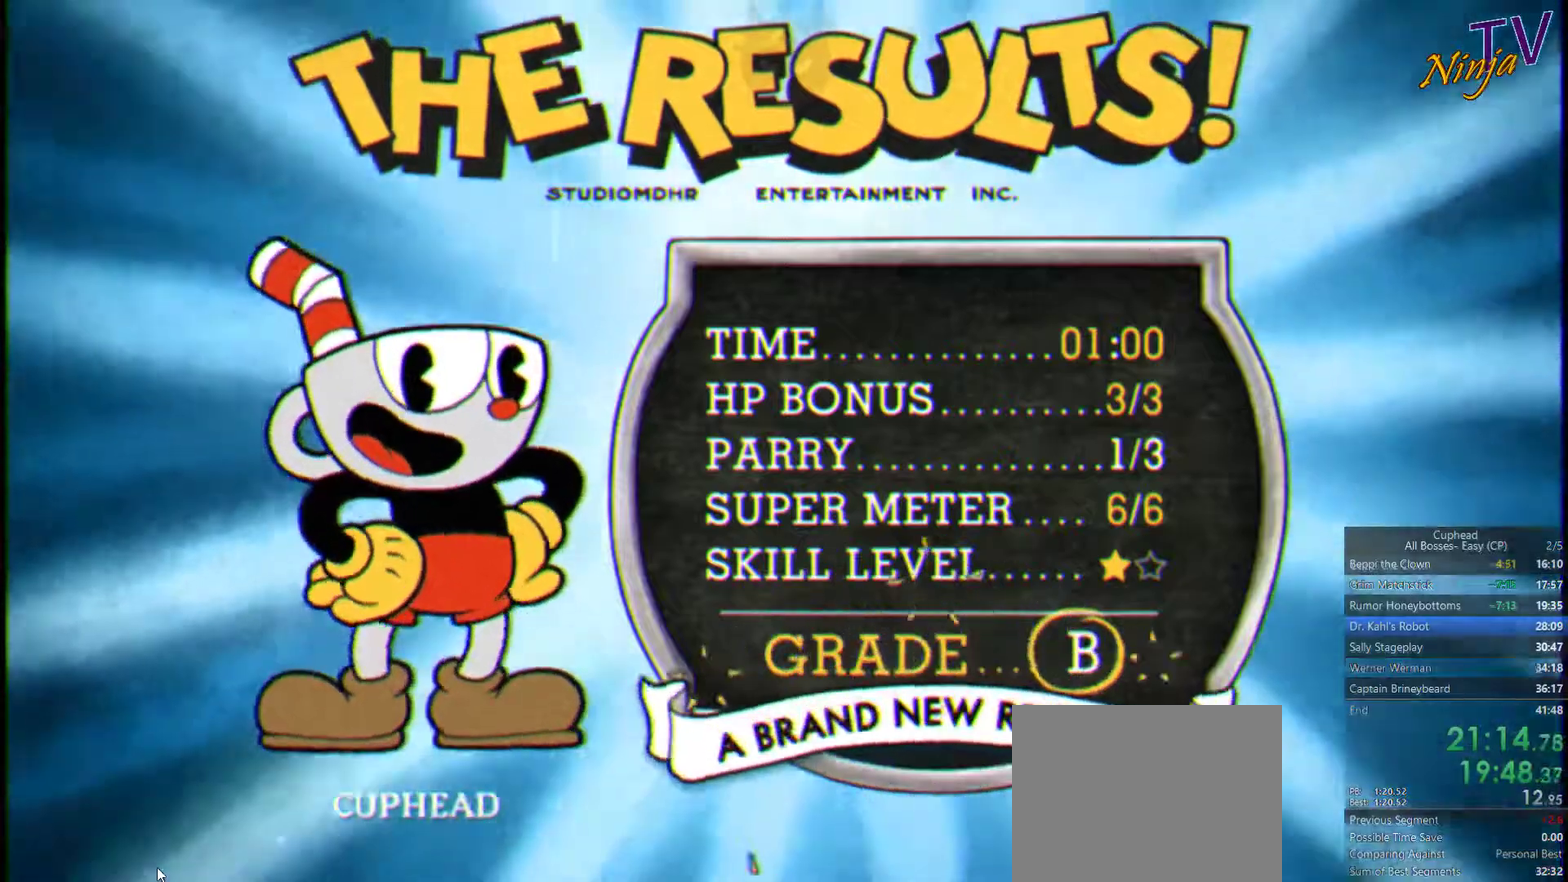
{"buttons": [], "left_stick": "center", "right_stick": "center", "events": [[66, "CROSS", "down"], [133, "CROSS", "up"], [200, "CROSS", "down"], [300, "CROSS", "up"], [366, "CROSS", "down"], [433, "CROSS", "up"]]}
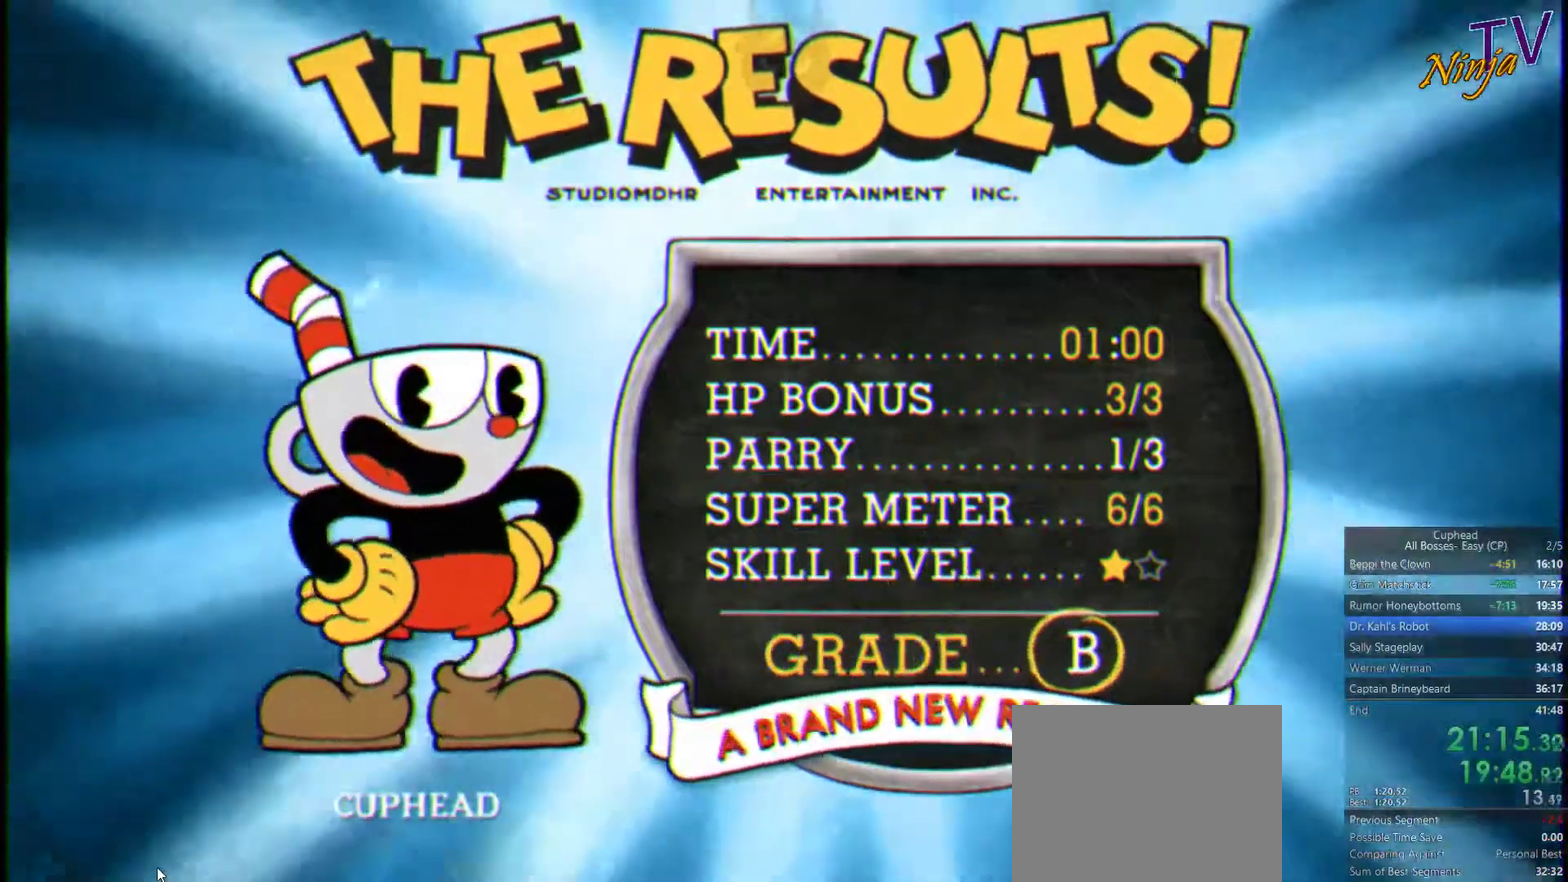
{"buttons": [], "left_stick": "center", "right_stick": "center", "events": [[33, "CROSS", "down"], [133, "CROSS", "up"], [200, "CROSS", "down"], [300, "CROSS", "up"], [400, "CROSS", "down"], [500, "CROSS", "up"]]}
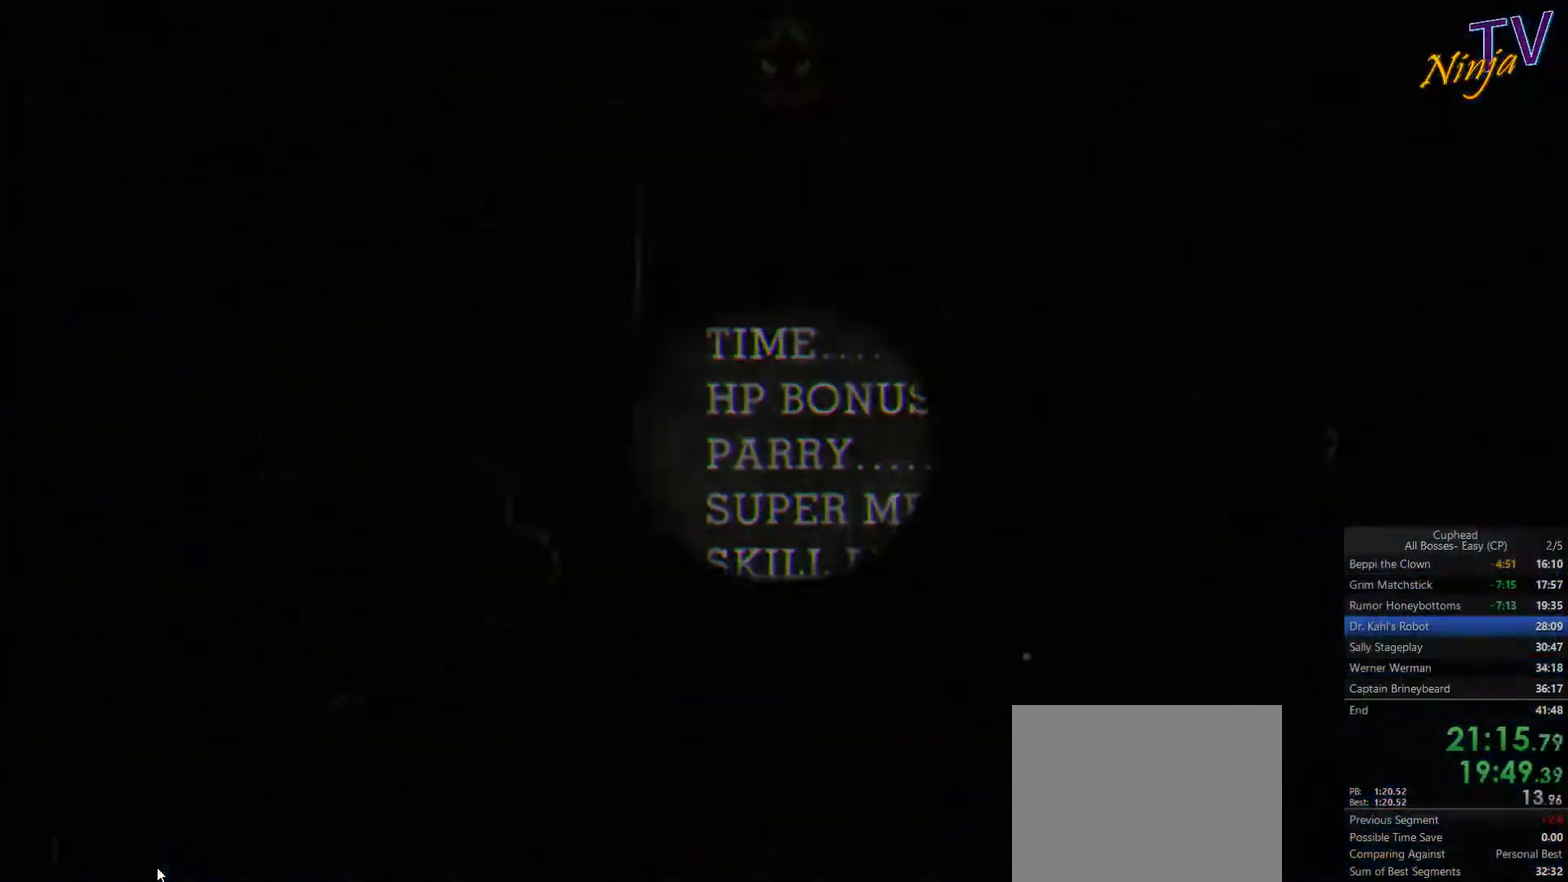
{"buttons": [], "left_stick": "center", "right_stick": "center", "events": []}
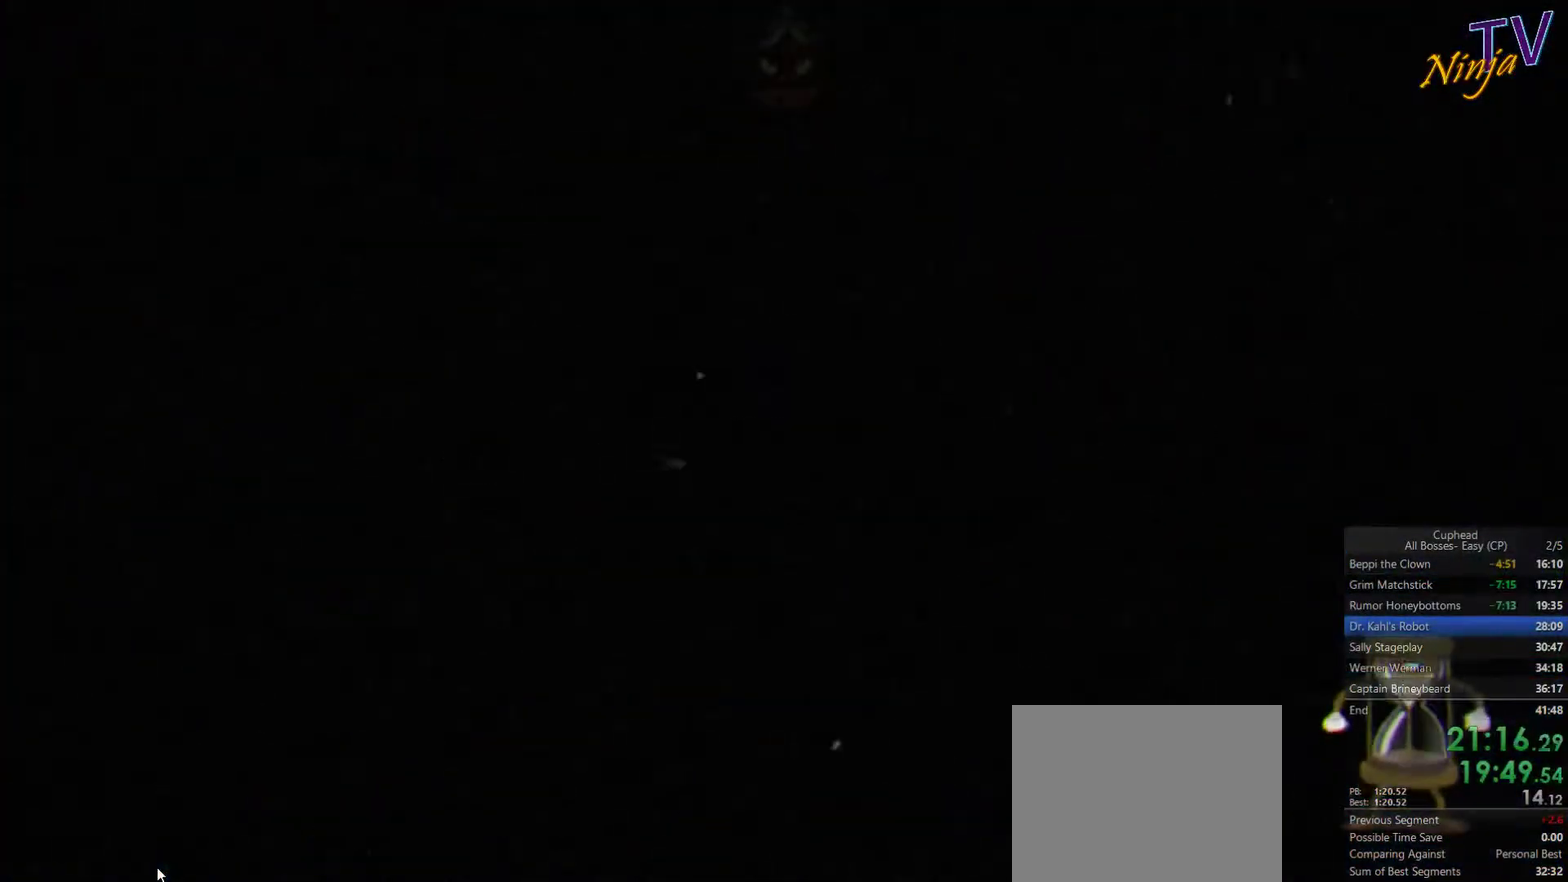
{"buttons": [], "left_stick": "center", "right_stick": "center", "events": []}
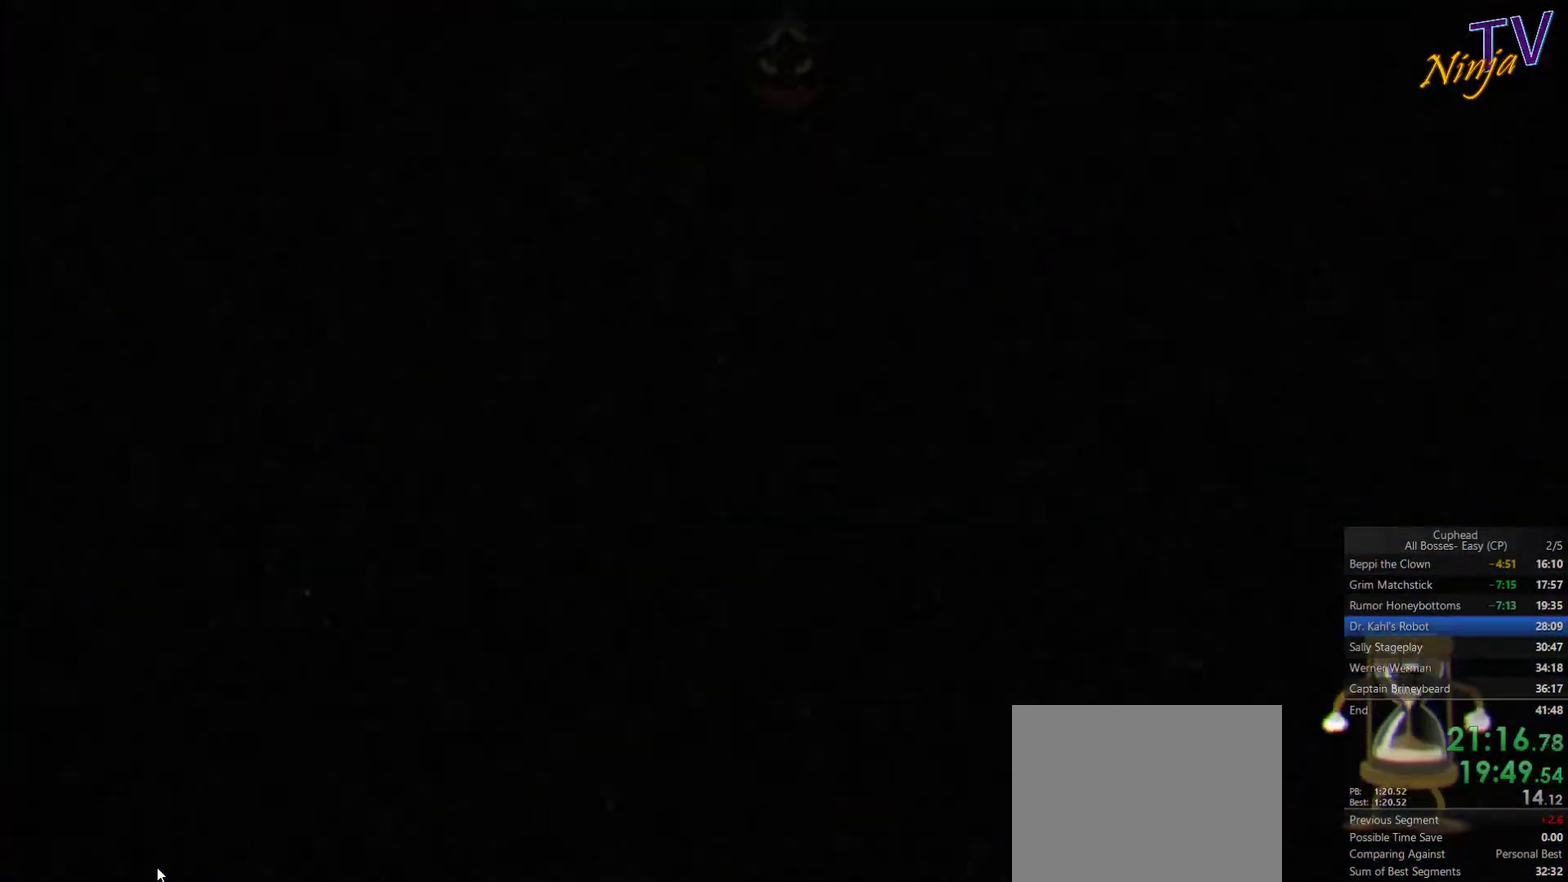
{"buttons": [], "left_stick": "center", "right_stick": "center", "events": []}
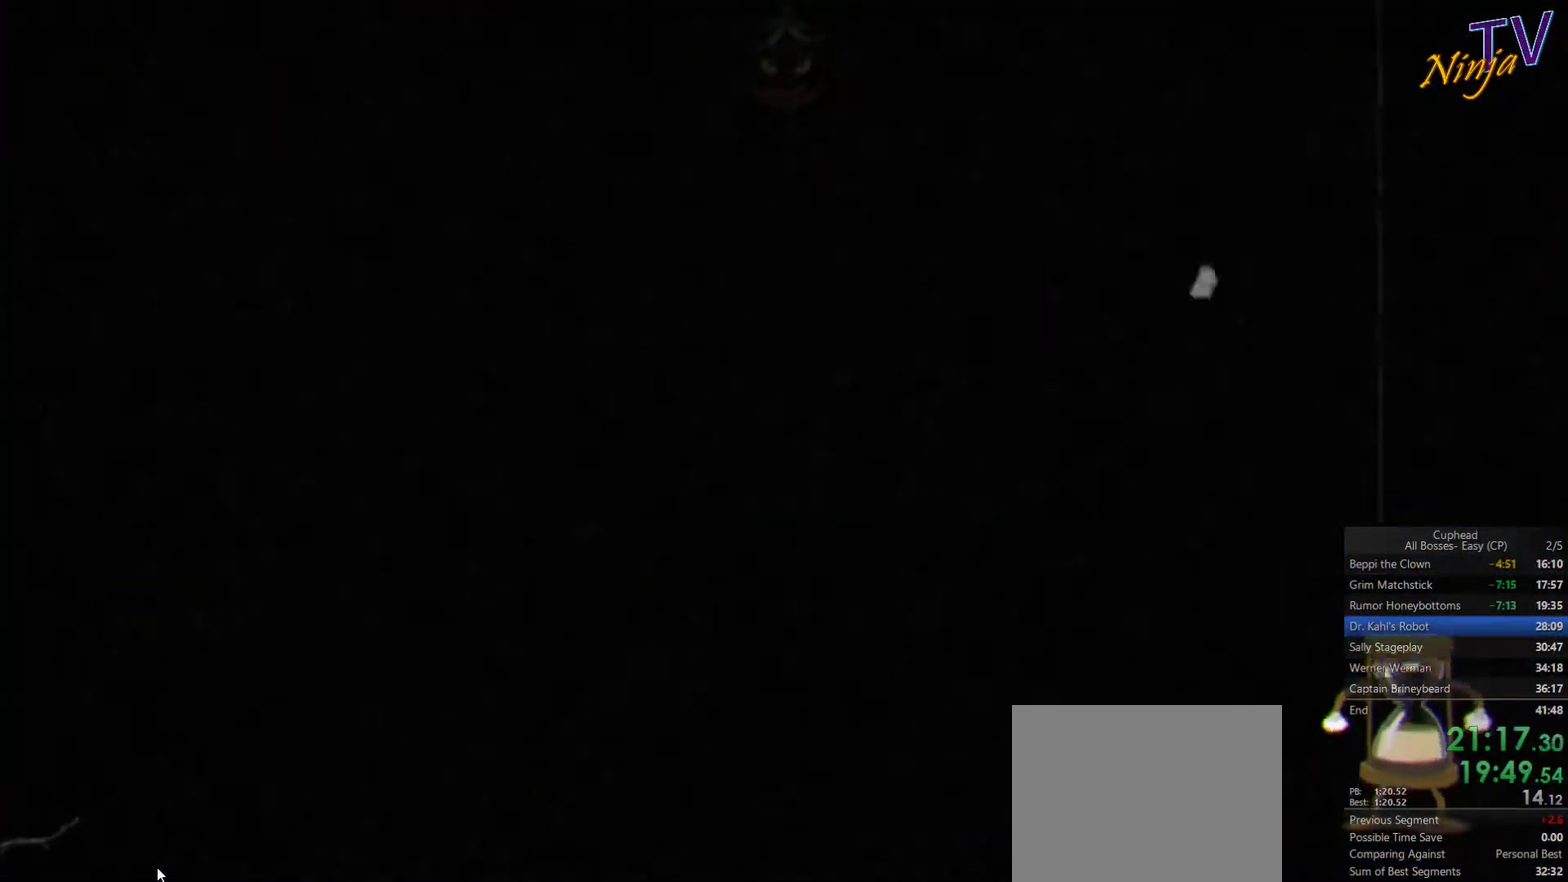
{"buttons": [], "left_stick": "center", "right_stick": "center", "events": []}
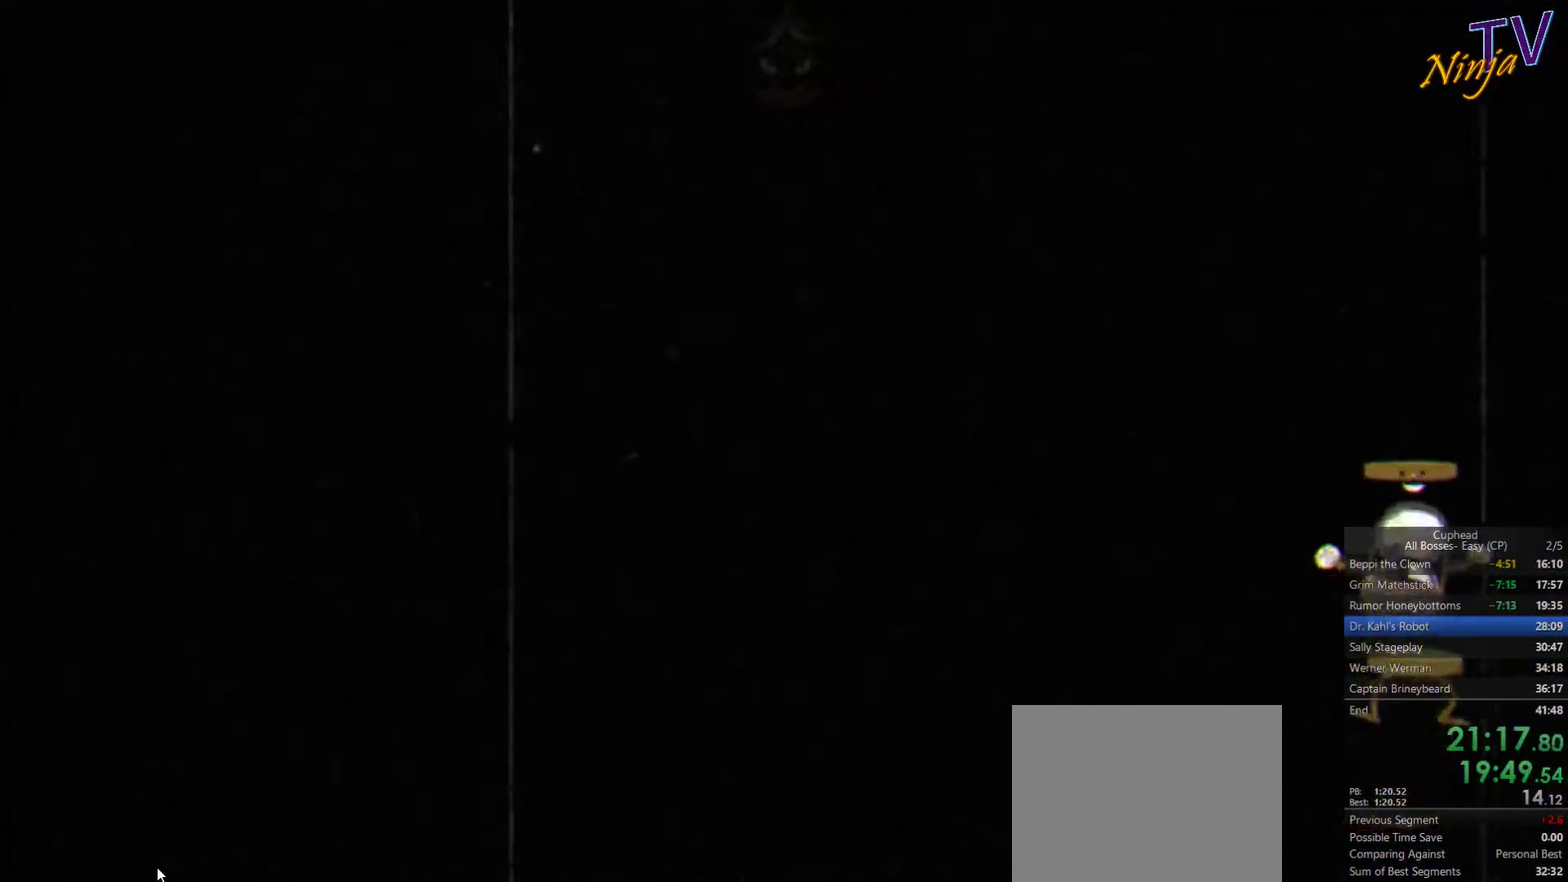
{"buttons": [], "left_stick": "center", "right_stick": "center", "events": []}
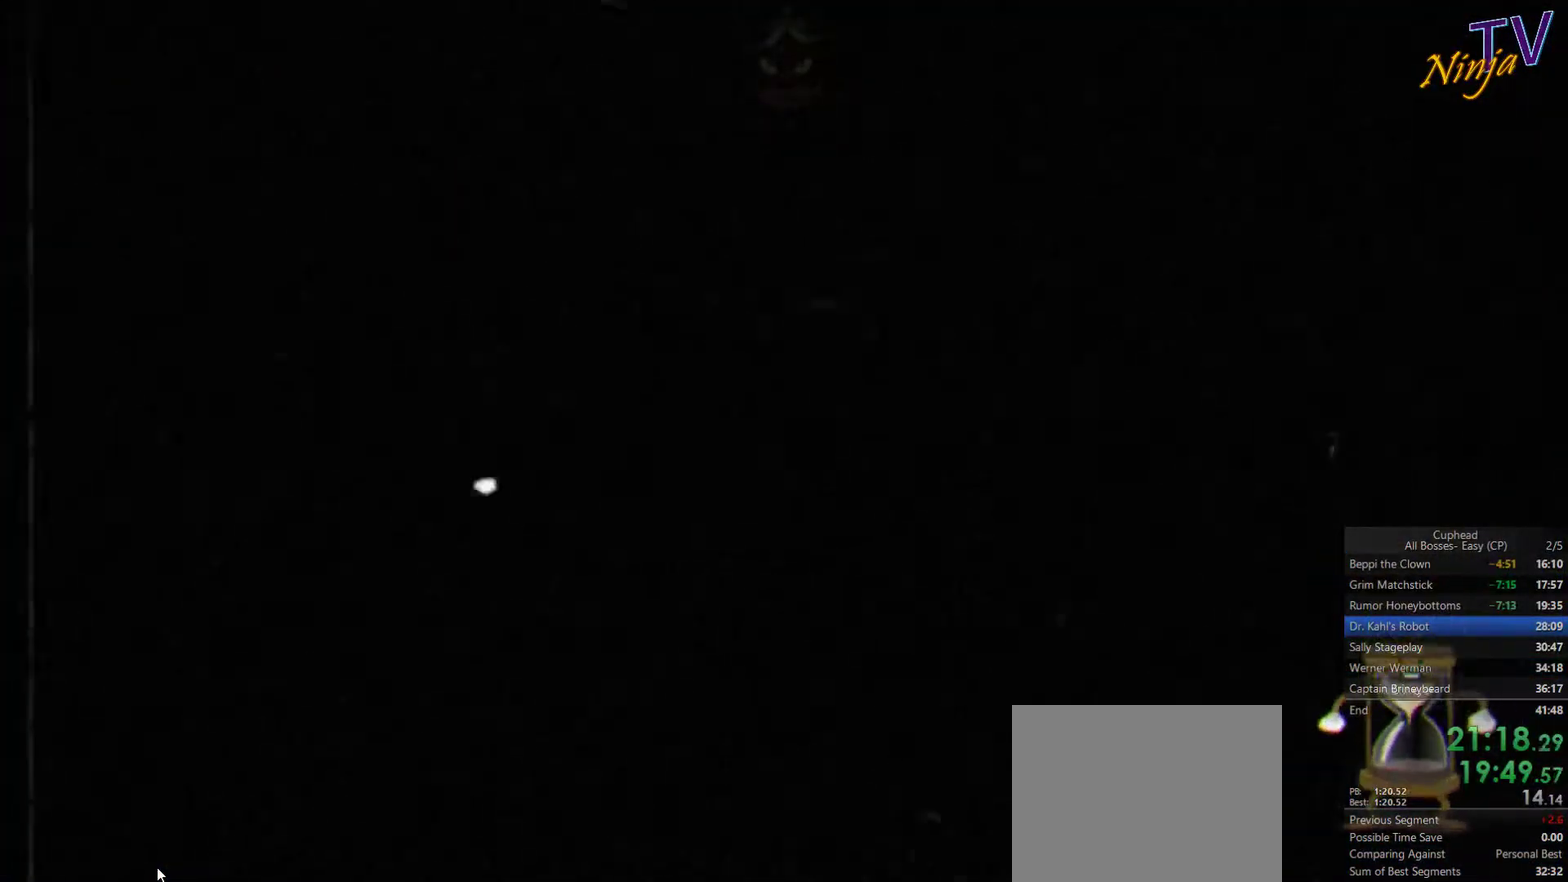
{"buttons": [], "left_stick": "center", "right_stick": "center", "events": []}
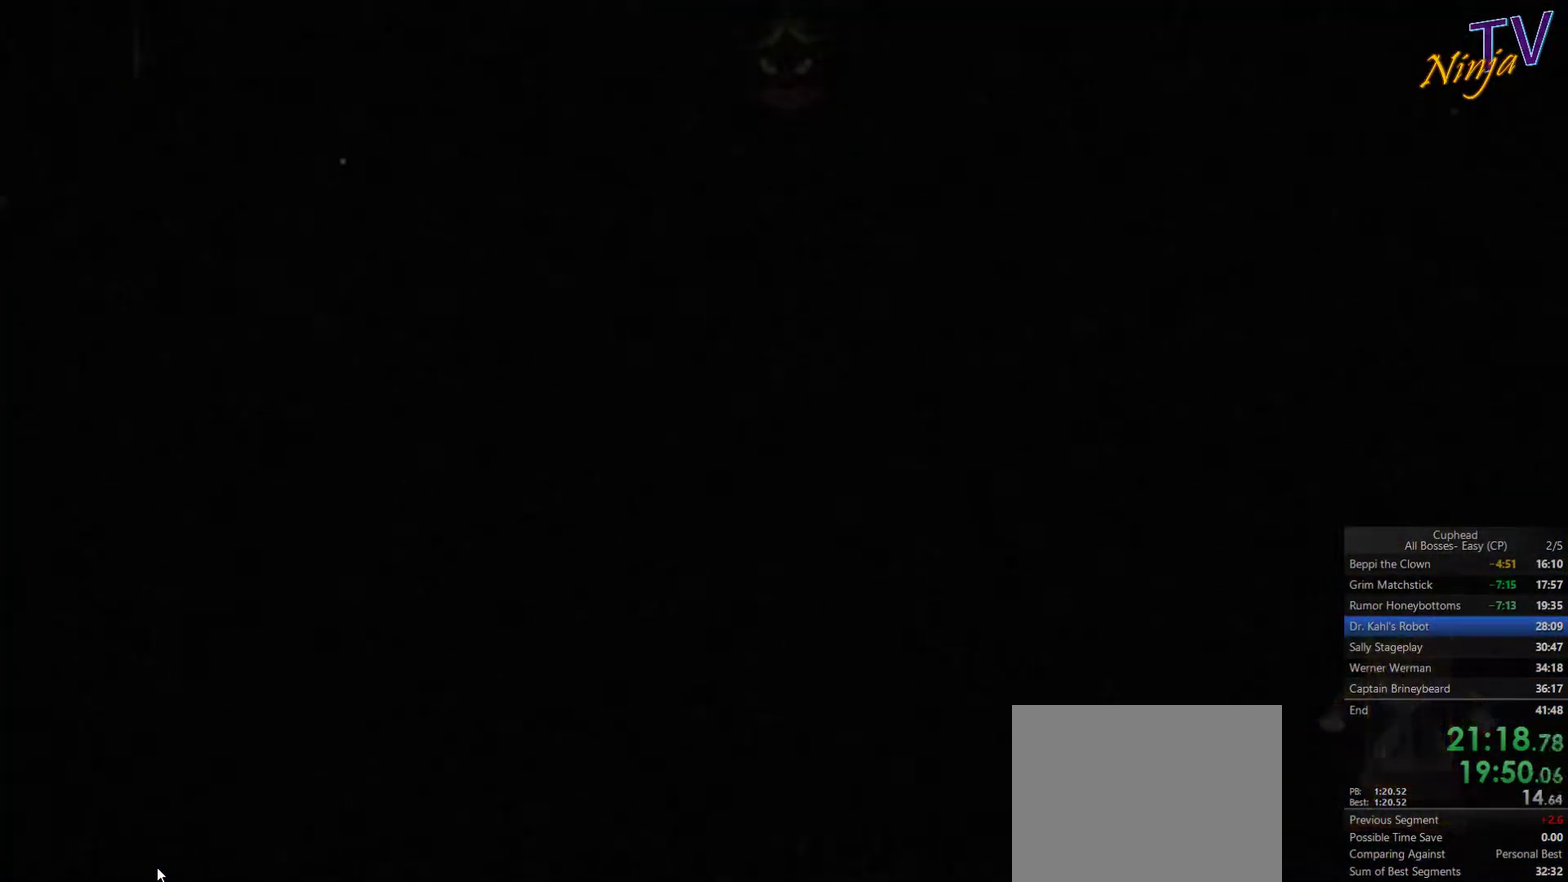
{"buttons": [], "left_stick": "right", "right_stick": "center", "events": [[433, "left_stick", "right"]]}
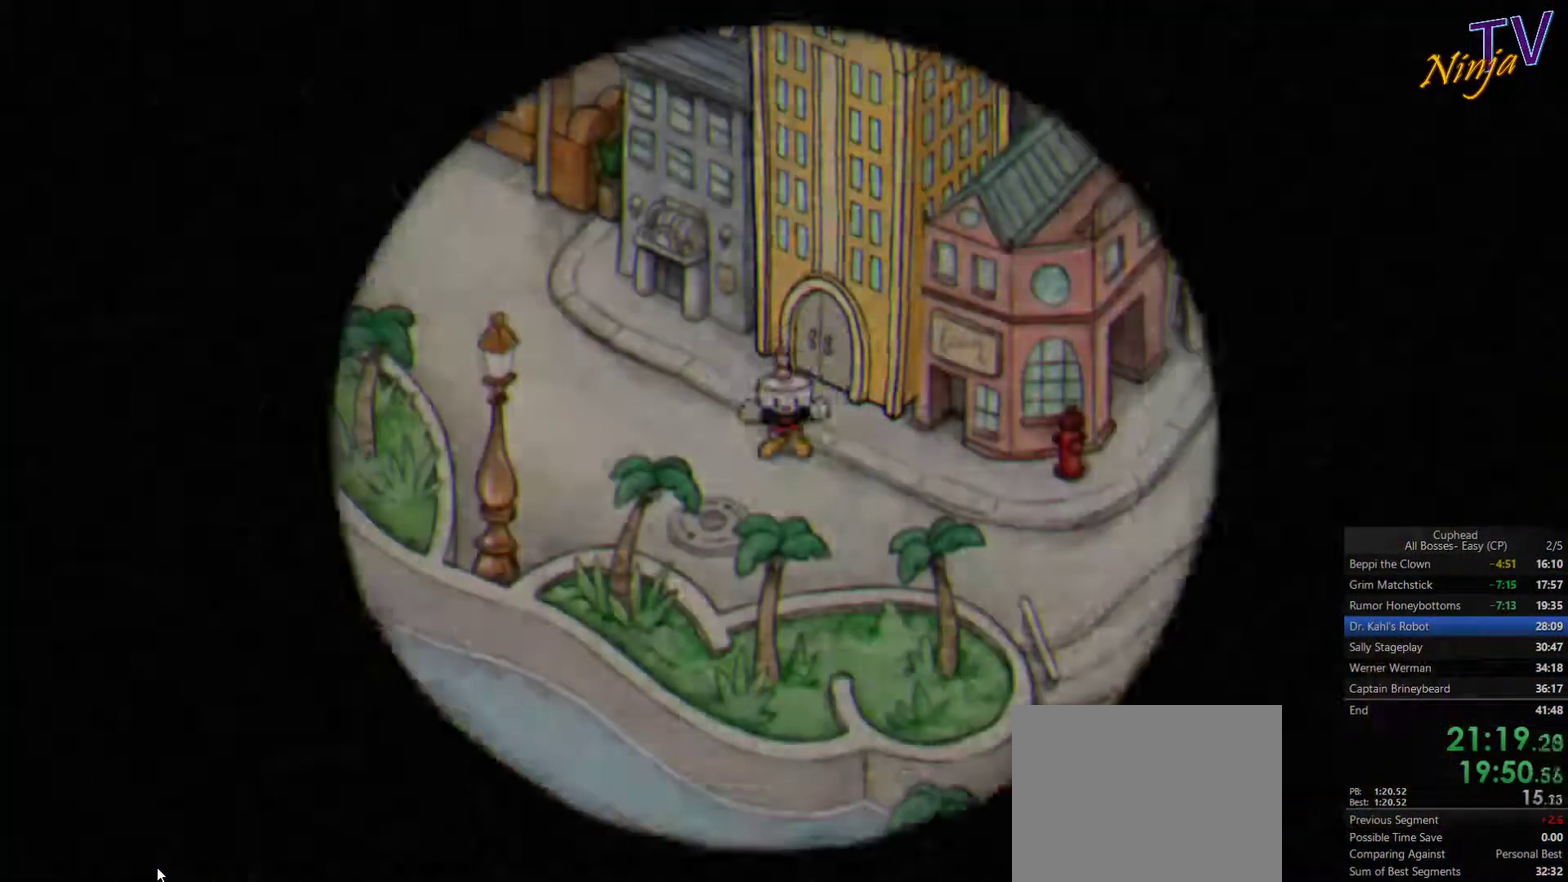
{"buttons": [], "left_stick": "right", "right_stick": "center", "events": []}
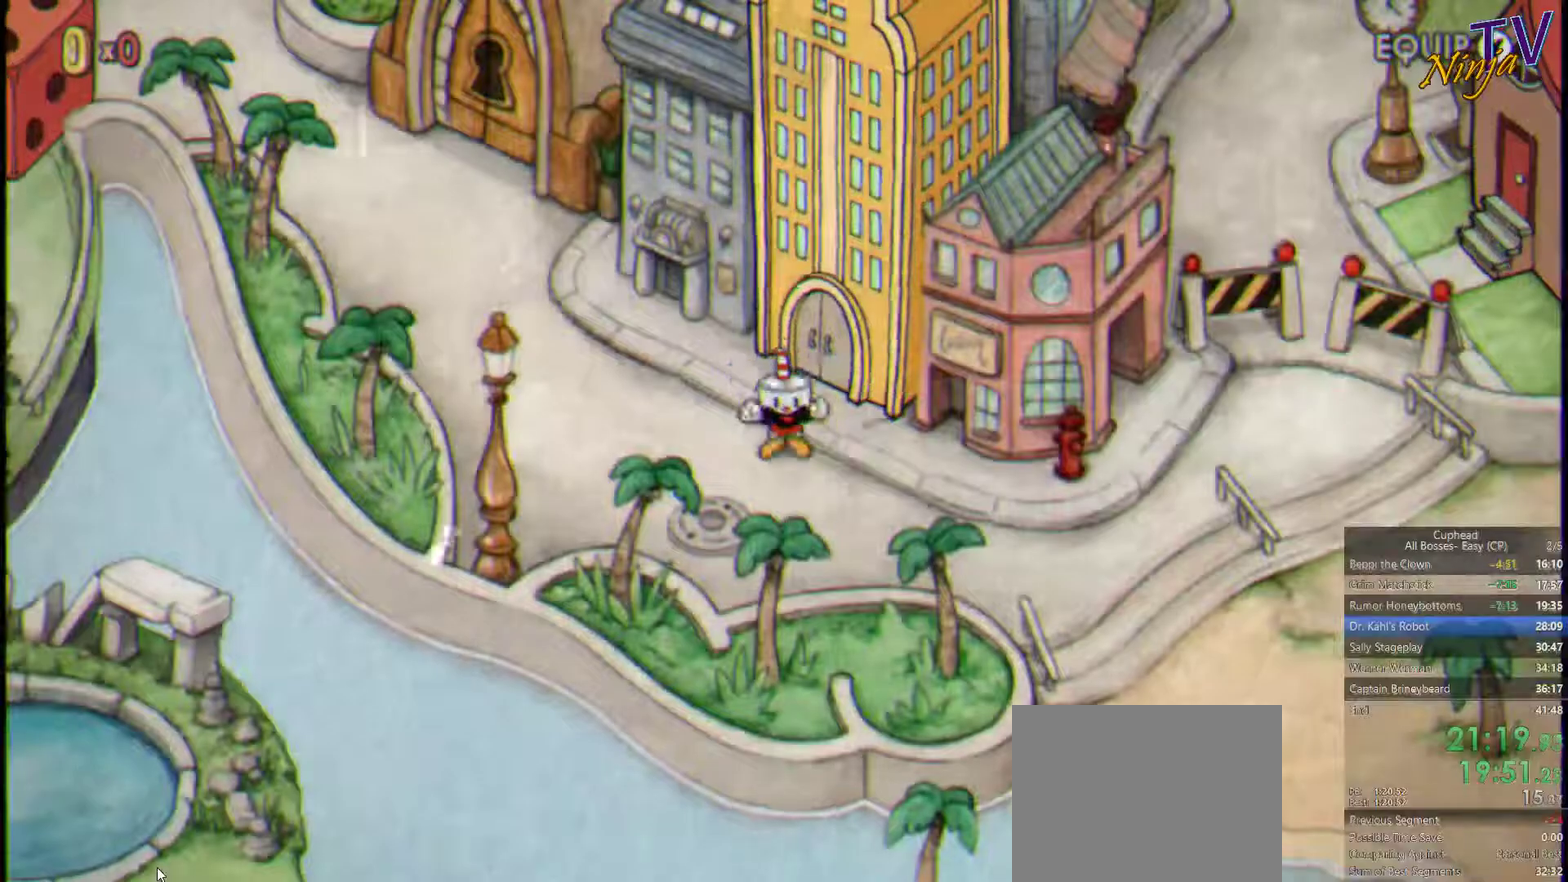
{"buttons": [], "left_stick": "right", "right_stick": "center", "events": []}
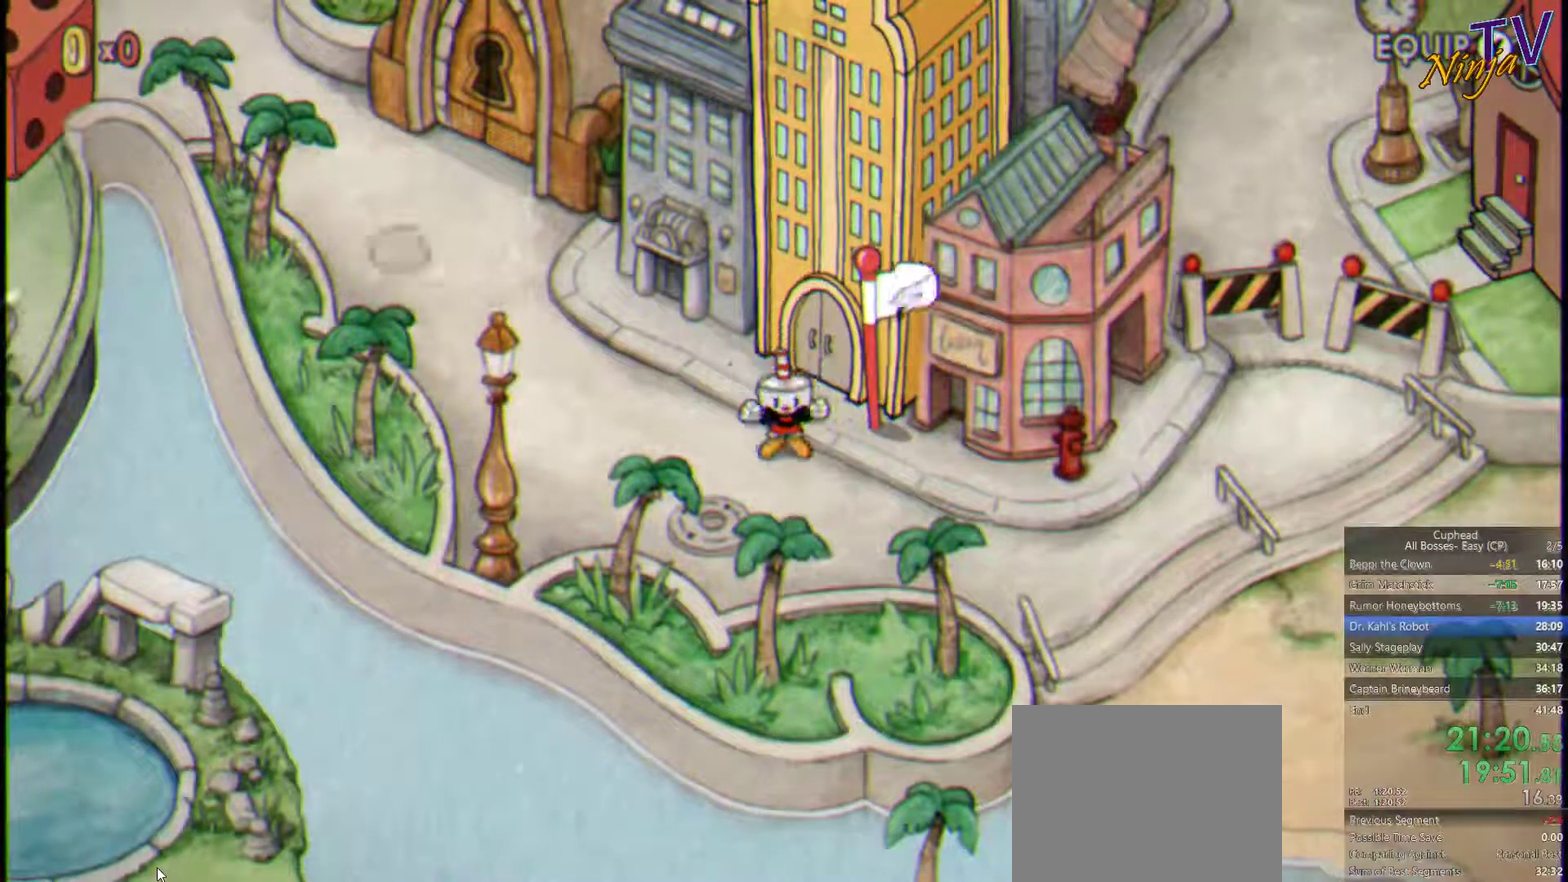
{"buttons": [], "left_stick": "right", "right_stick": "center", "events": []}
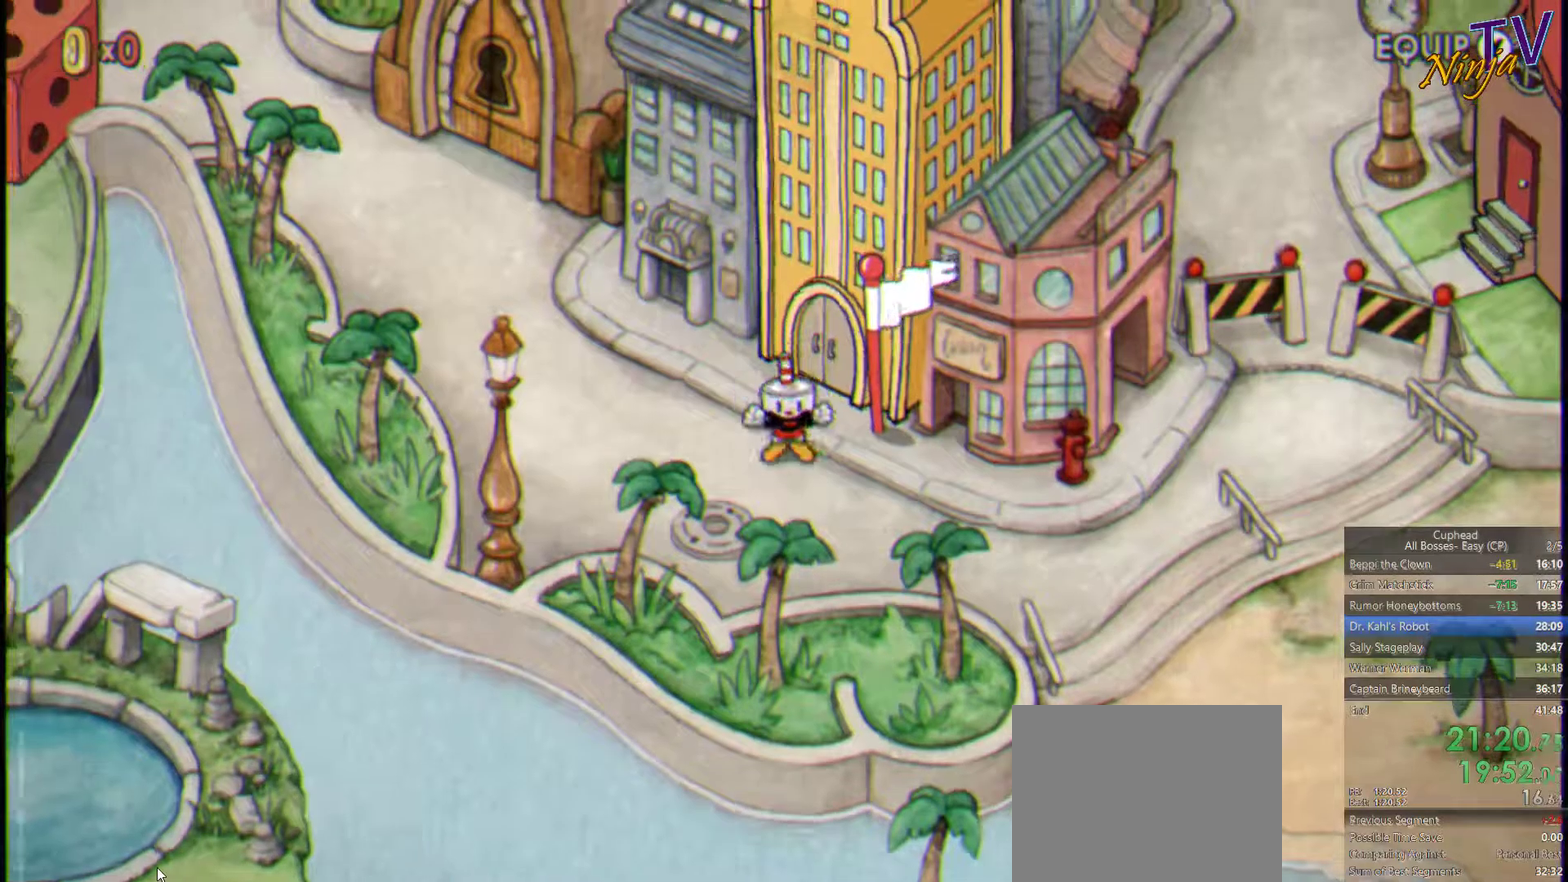
{"buttons": [], "left_stick": "right", "right_stick": "center", "events": []}